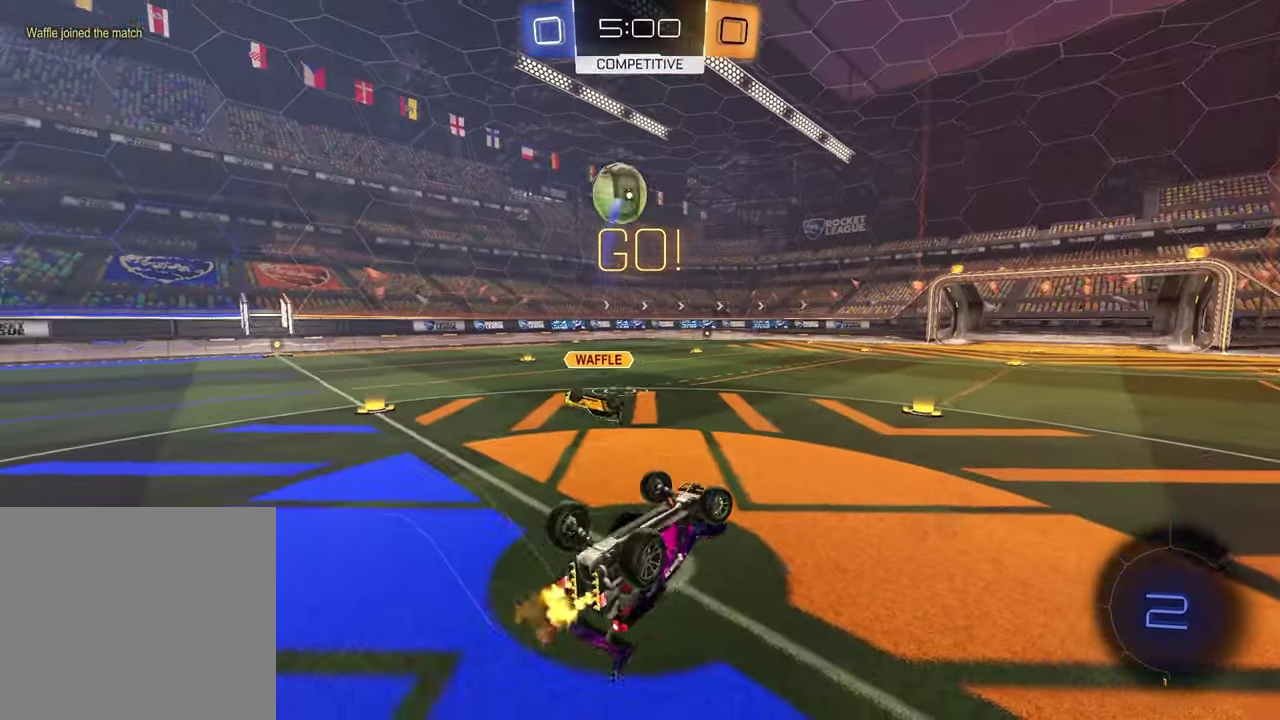
Gameplay with a controller (PlayStation layout); each line is a JSON object with the inputs held at the frame after it. "events" lists button and stick changes between this image and that frame as [ms after this image, input, new state], when the widget could be followed in between. Not read: L1.
{"buttons": ["TRIANGLE", "R2"], "left_stick": "right", "right_stick": "center", "events": [[100, "left_stick", "up-left"], [150, "left_stick", "up"], [250, "left_stick", "up-right"], [300, "SQUARE", "up"], [367, "left_stick", "right"], [450, "TRIANGLE", "down"]]}
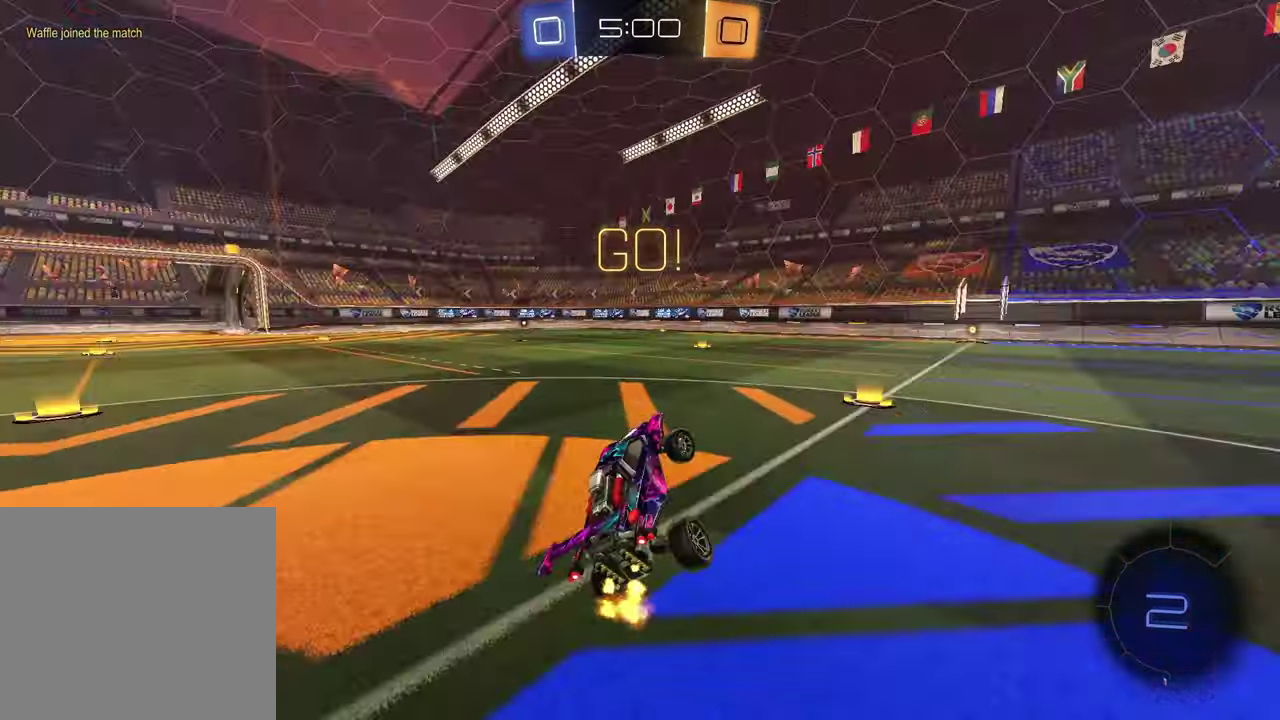
{"buttons": ["TRIANGLE", "R2"], "left_stick": "right", "right_stick": "center", "events": [[17, "TRIANGLE", "up"], [250, "left_stick", "center"], [367, "left_stick", "right"], [500, "TRIANGLE", "down"]]}
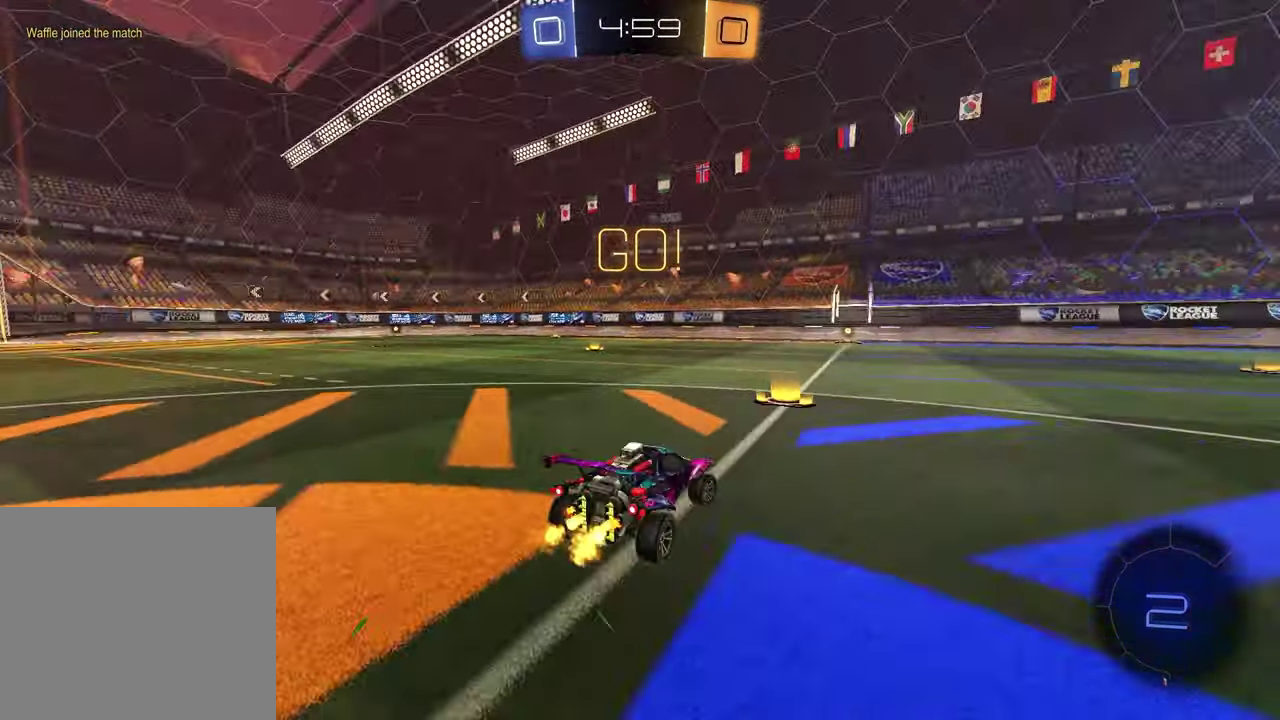
{"buttons": ["R2"], "left_stick": "center", "right_stick": "center", "events": [[33, "left_stick", "center"], [100, "TRIANGLE", "up"], [100, "left_stick", "left"], [267, "left_stick", "center"], [383, "TRIANGLE", "down"], [483, "TRIANGLE", "up"]]}
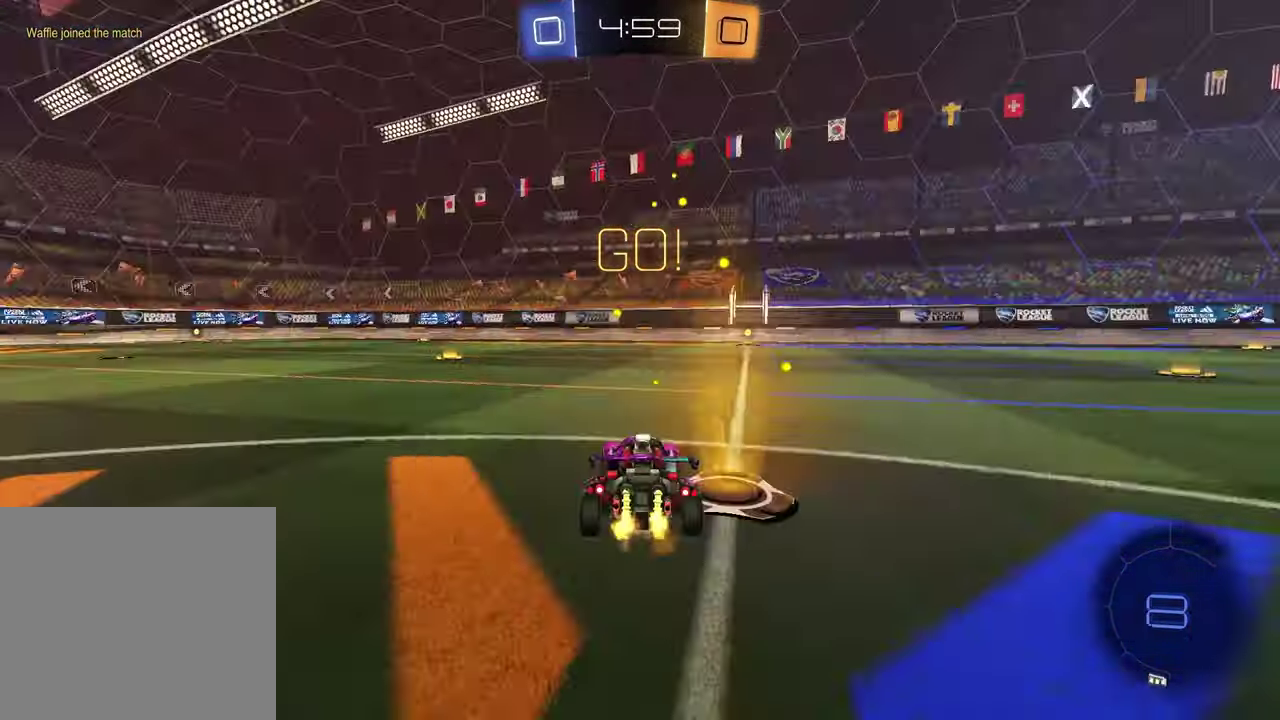
{"buttons": ["R2"], "left_stick": "center", "right_stick": "center", "events": [[250, "left_stick", "left"], [283, "TRIANGLE", "down"], [383, "TRIANGLE", "up"], [433, "left_stick", "center"]]}
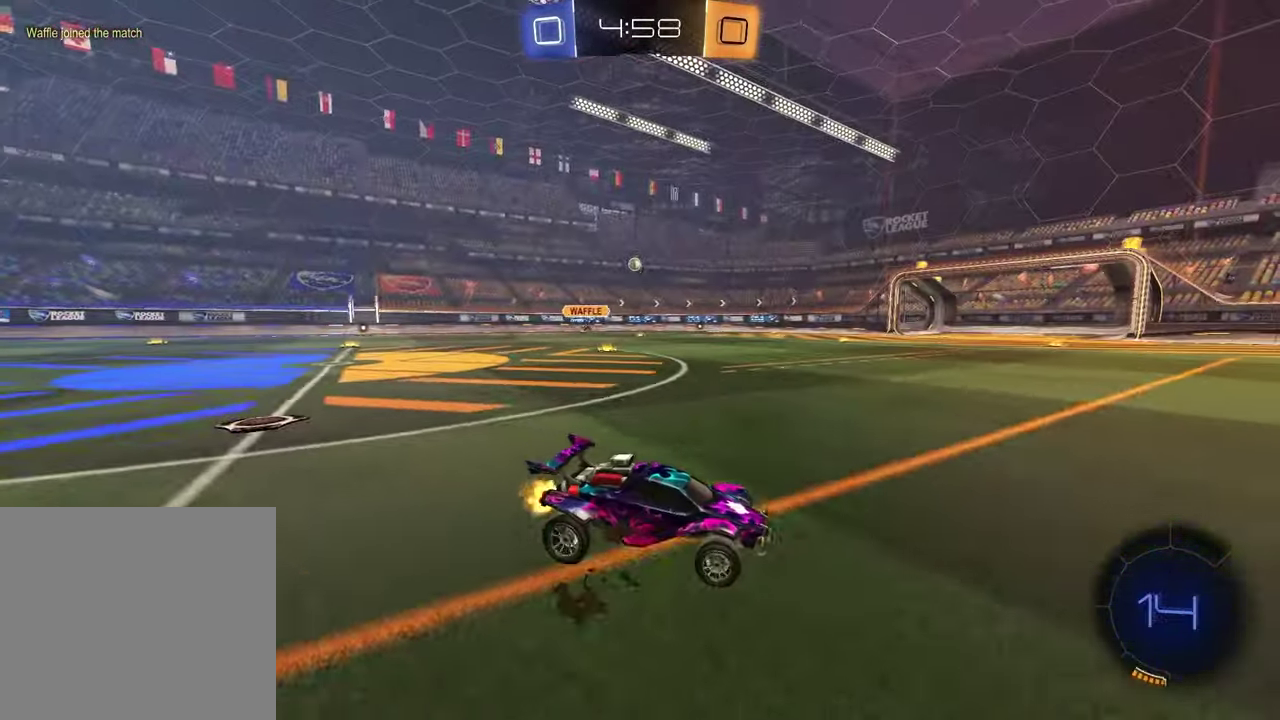
{"buttons": ["R2"], "left_stick": "left", "right_stick": "center", "events": [[100, "left_stick", "left"], [217, "left_stick", "center"], [433, "left_stick", "left"]]}
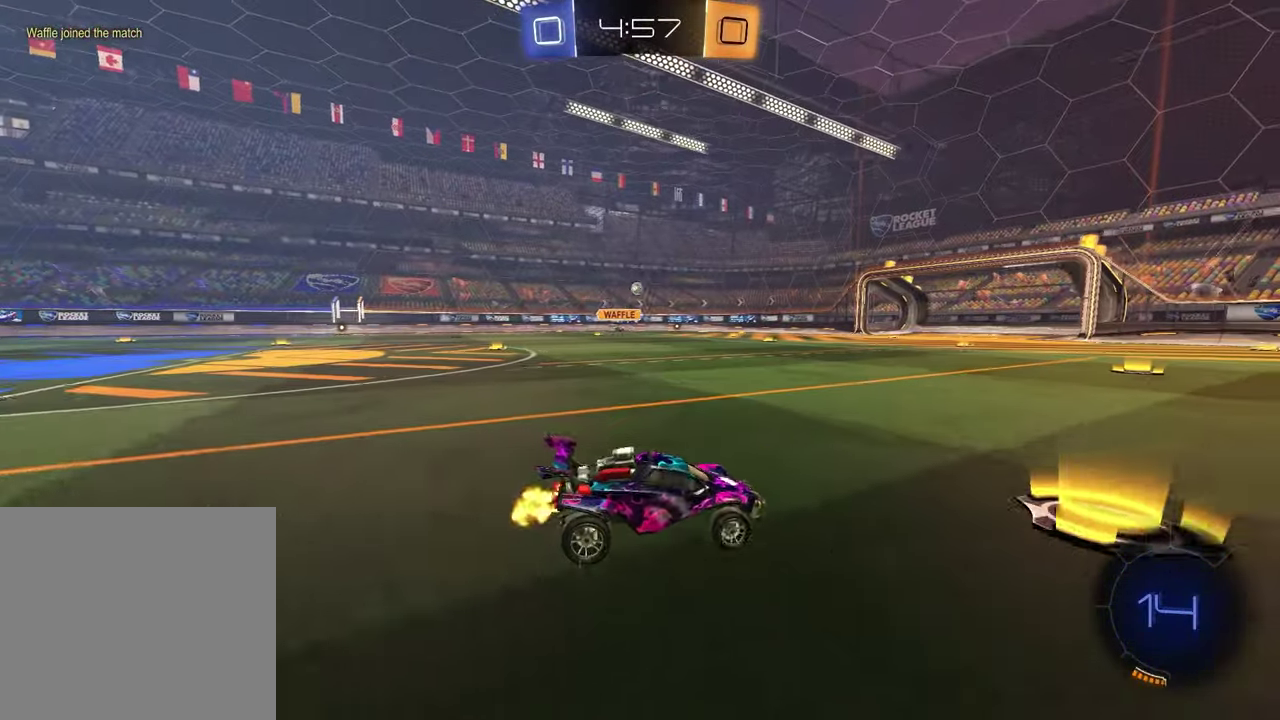
{"buttons": ["R2"], "left_stick": "up-right", "right_stick": "center", "events": [[483, "left_stick", "up-right"]]}
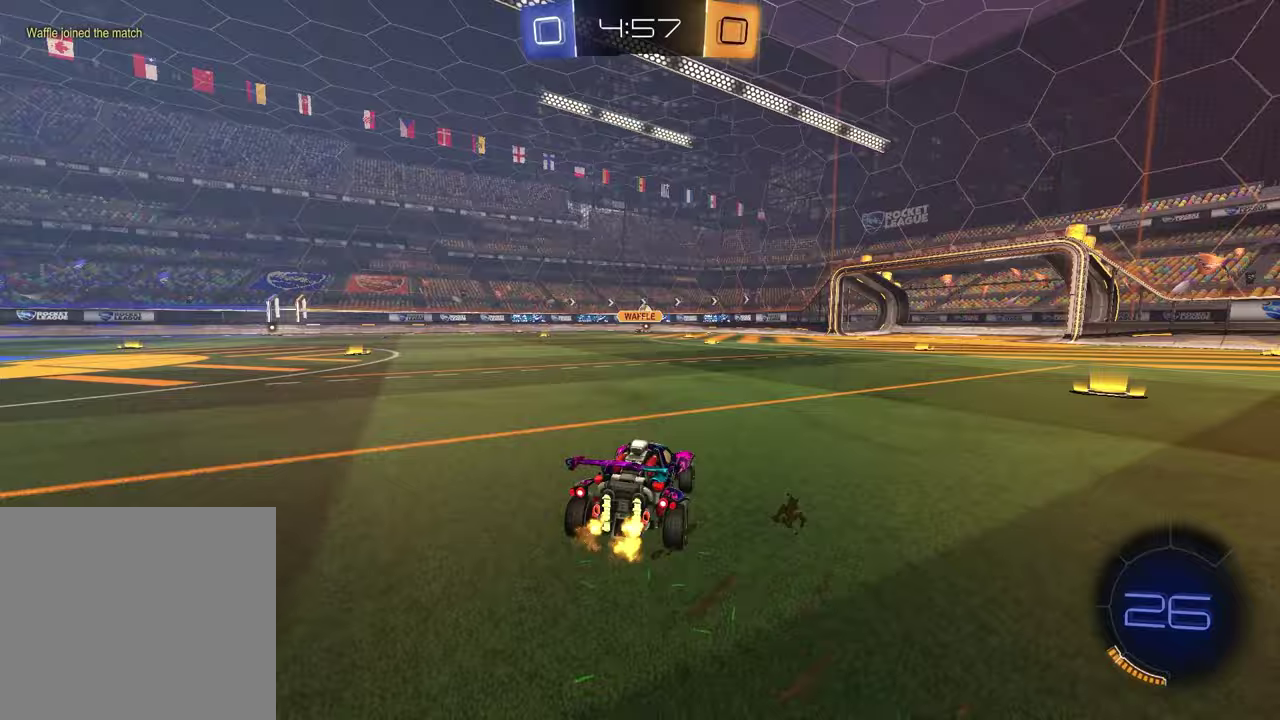
{"buttons": ["R2"], "left_stick": "down-right", "right_stick": "center", "events": [[33, "CROSS", "down"], [83, "left_stick", "up"], [117, "CROSS", "up"], [133, "left_stick", "up-left"], [167, "CROSS", "down"], [233, "left_stick", "down-right"], [300, "CROSS", "up"]]}
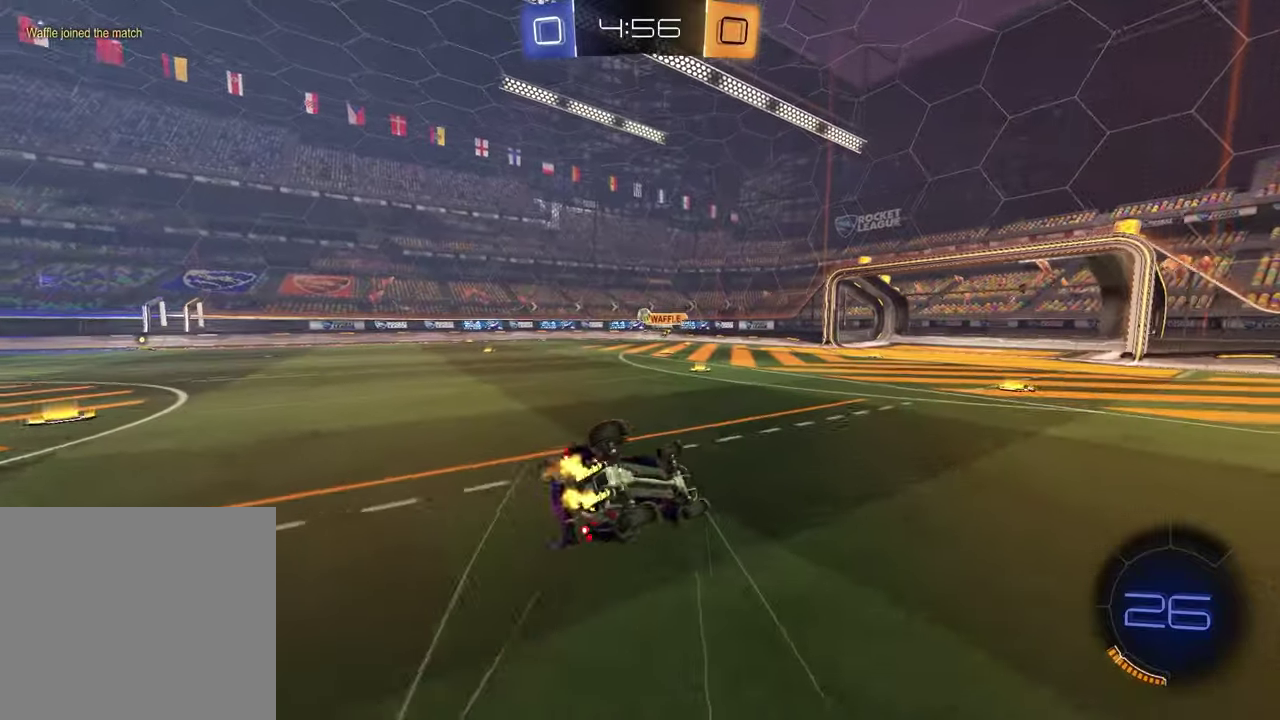
{"buttons": ["R2"], "left_stick": "center", "right_stick": "center", "events": [[183, "left_stick", "down-left"], [483, "left_stick", "center"]]}
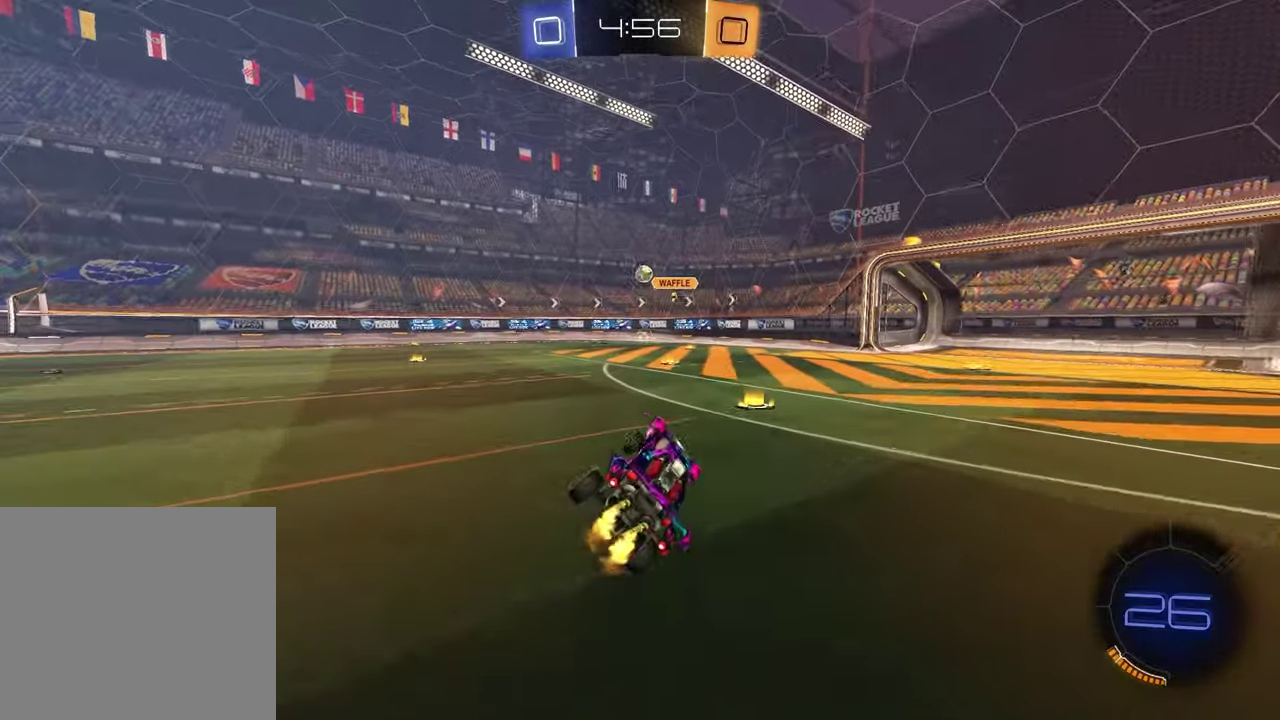
{"buttons": ["R2"], "left_stick": "center", "right_stick": "center", "events": [[233, "left_stick", "up-right"], [400, "left_stick", "center"]]}
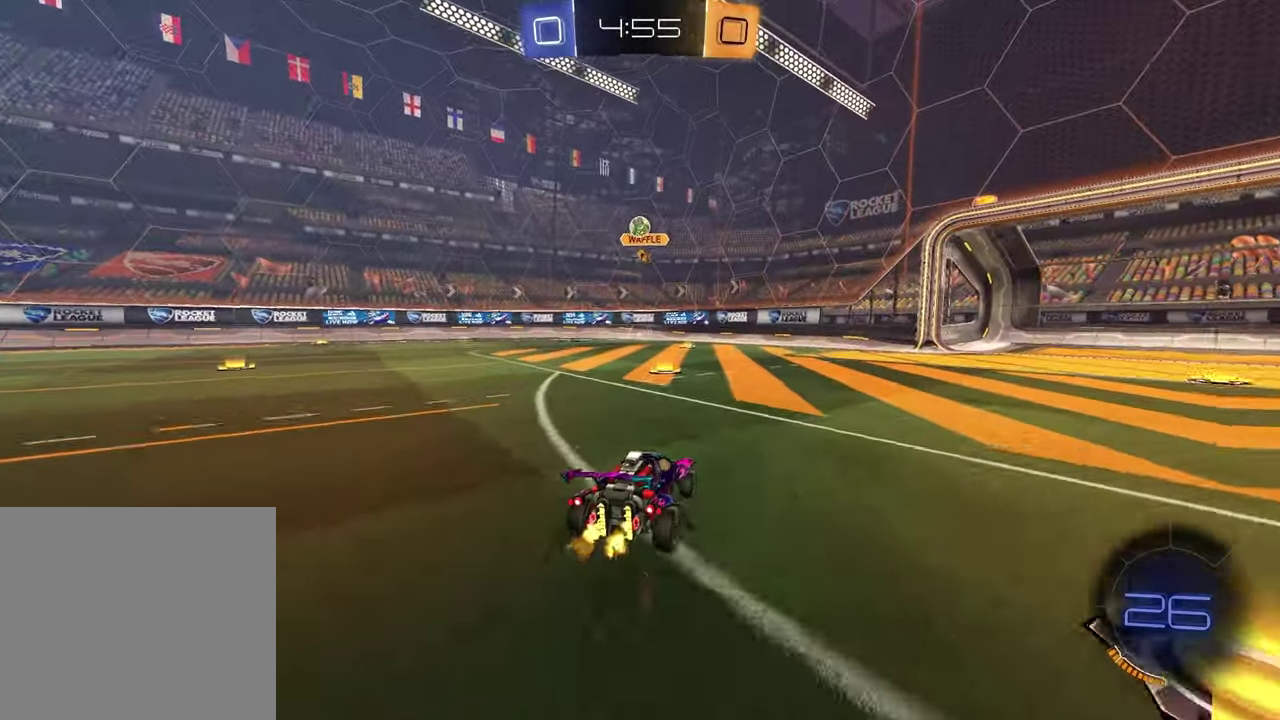
{"buttons": ["R2"], "left_stick": "center", "right_stick": "center", "events": [[83, "left_stick", "left"], [267, "left_stick", "center"]]}
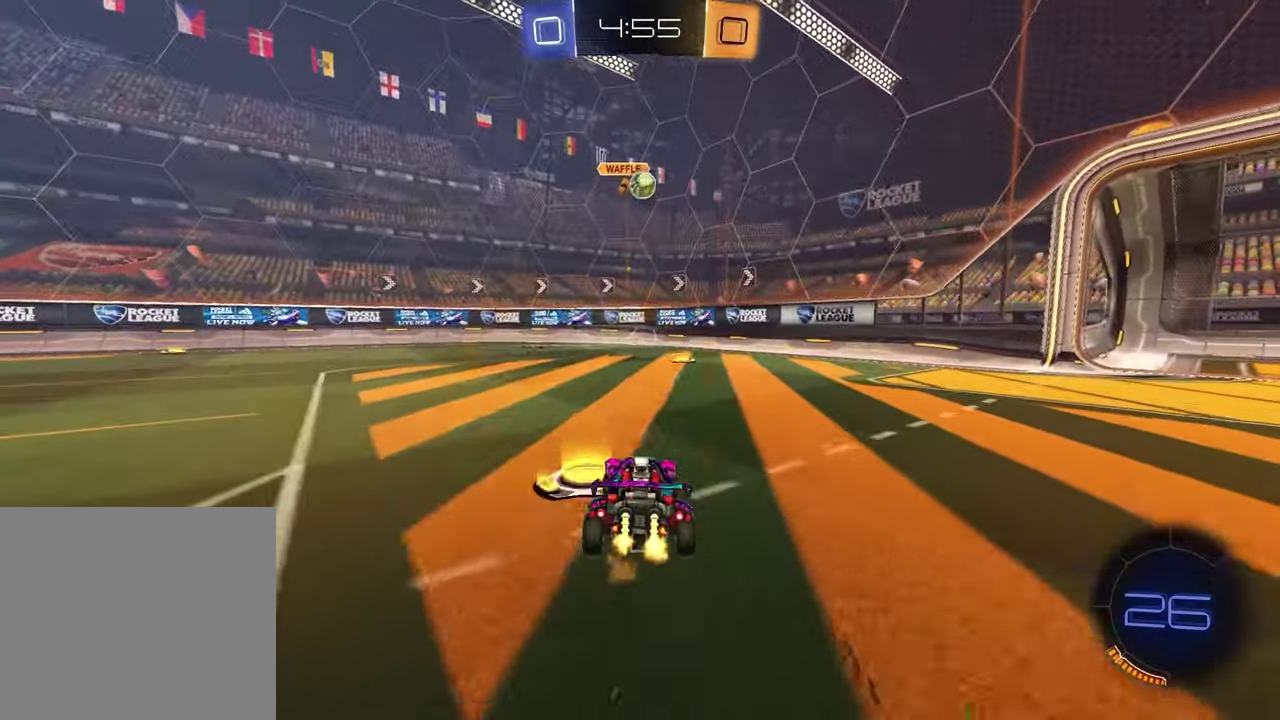
{"buttons": [], "left_stick": "left", "right_stick": "center", "events": [[17, "left_stick", "up-right"], [167, "left_stick", "center"], [383, "left_stick", "left"], [417, "R2", "up"]]}
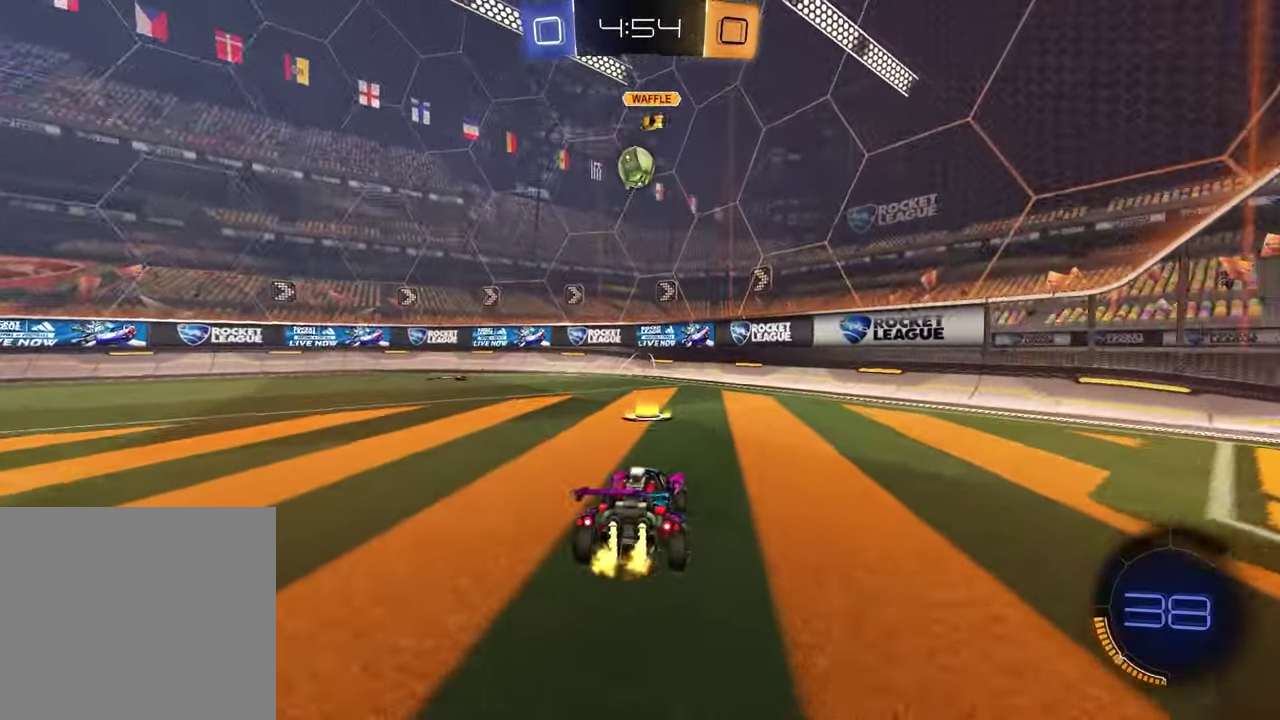
{"buttons": [], "left_stick": "left", "right_stick": "center", "events": [[33, "left_stick", "center"], [500, "left_stick", "left"]]}
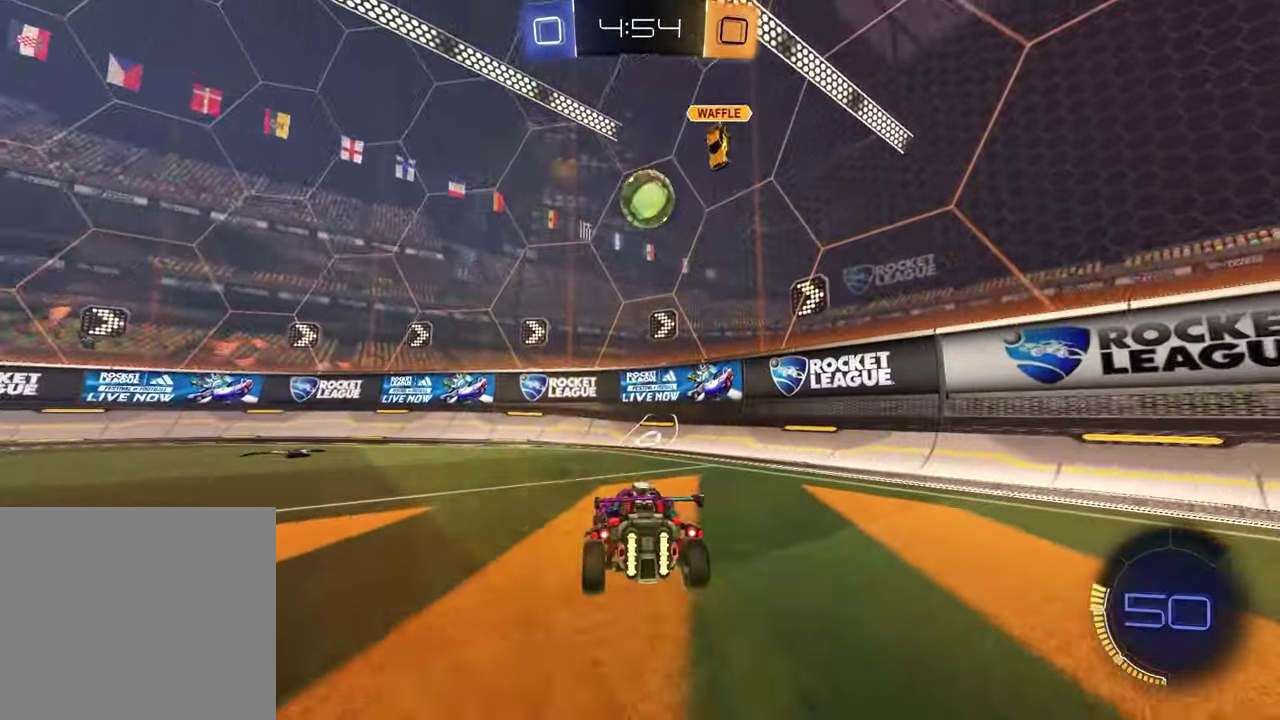
{"buttons": ["R2"], "left_stick": "left", "right_stick": "center", "events": [[133, "R2", "down"]]}
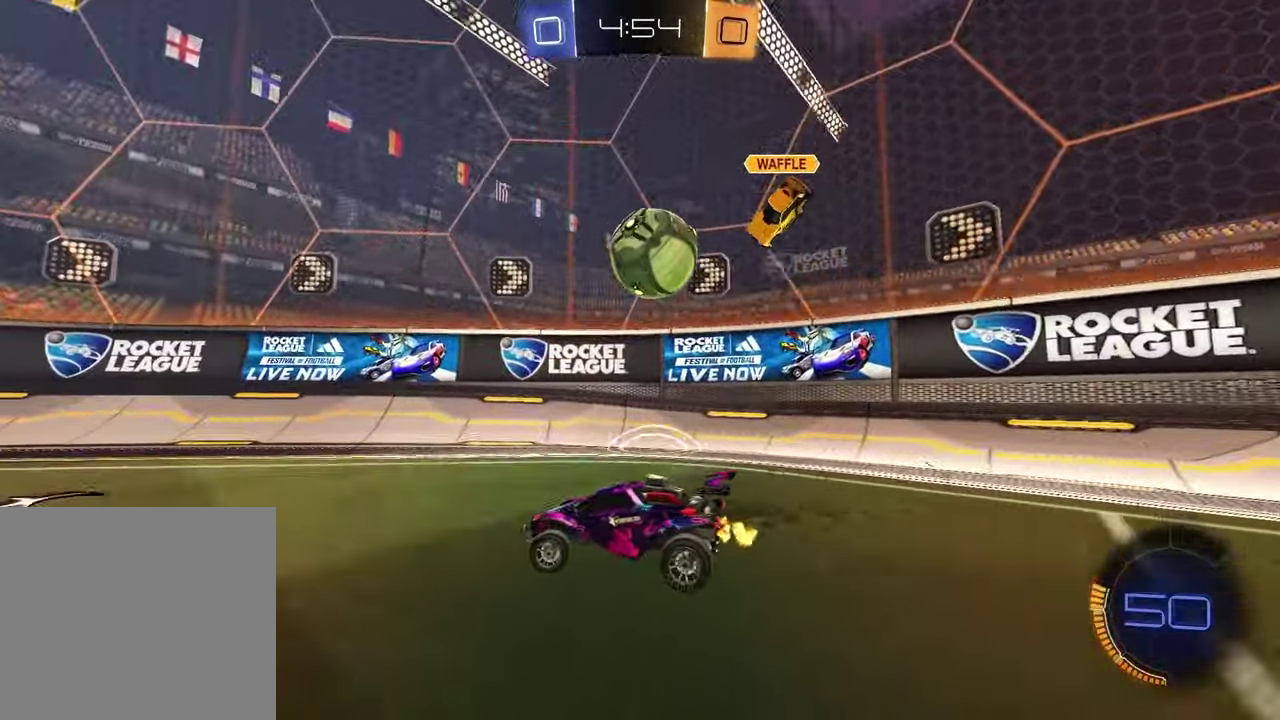
{"buttons": [], "left_stick": "center", "right_stick": "center", "events": [[83, "left_stick", "center"], [450, "R2", "up"]]}
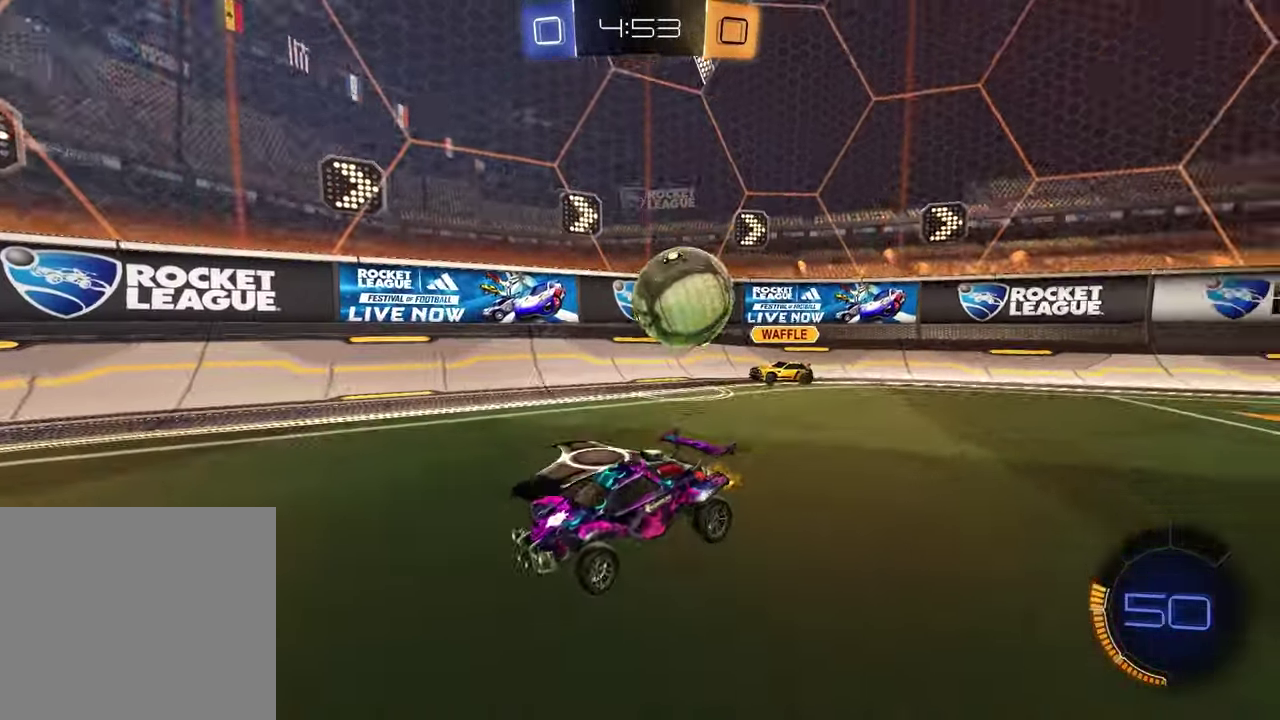
{"buttons": ["CROSS", "L2"], "left_stick": "down-left", "right_stick": "center", "events": [[117, "L2", "down"], [233, "left_stick", "down-left"], [433, "CROSS", "down"]]}
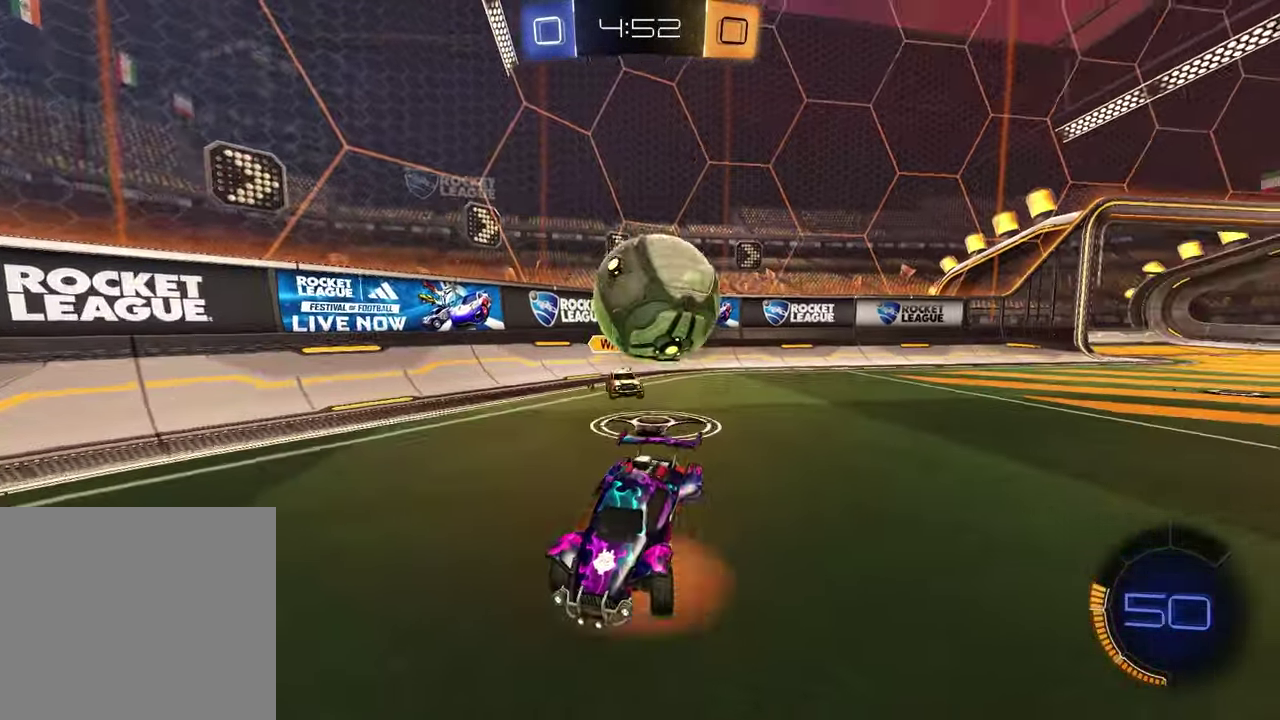
{"buttons": ["R2"], "left_stick": "down-left", "right_stick": "center", "events": [[50, "CROSS", "up"], [100, "CROSS", "down"], [267, "R2", "down"], [283, "L2", "up"], [300, "CROSS", "up"]]}
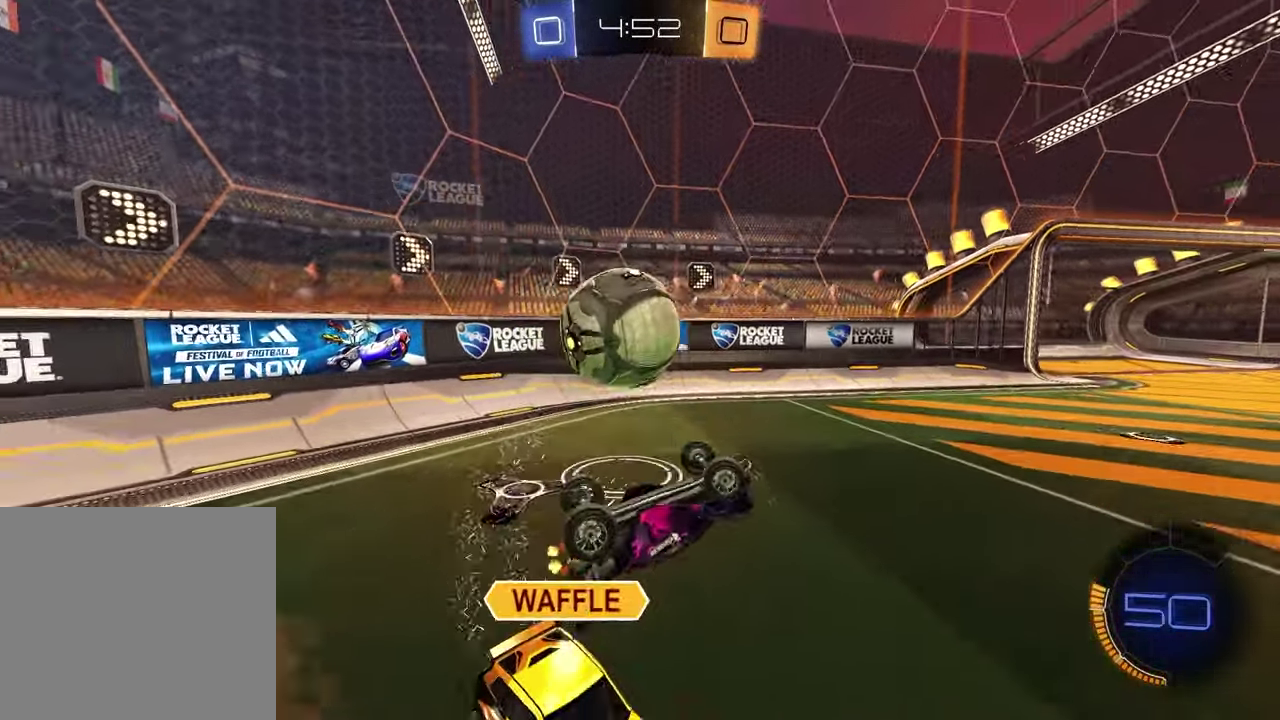
{"buttons": ["R2"], "left_stick": "center", "right_stick": "center", "events": [[67, "left_stick", "up-left"], [150, "left_stick", "up"], [167, "R2", "up"], [267, "left_stick", "up-left"], [400, "left_stick", "center"], [500, "R2", "down"]]}
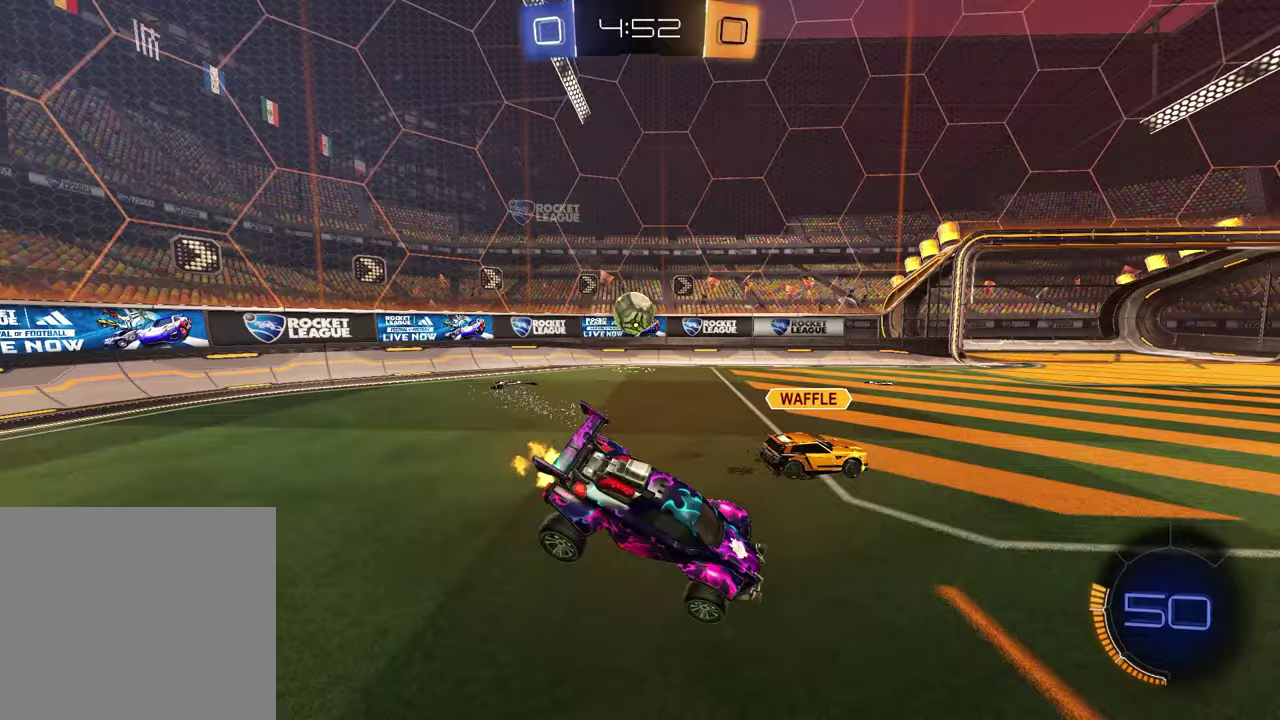
{"buttons": ["R2"], "left_stick": "center", "right_stick": "center", "events": [[67, "left_stick", "left"], [250, "left_stick", "center"], [367, "left_stick", "up-left"], [500, "left_stick", "center"]]}
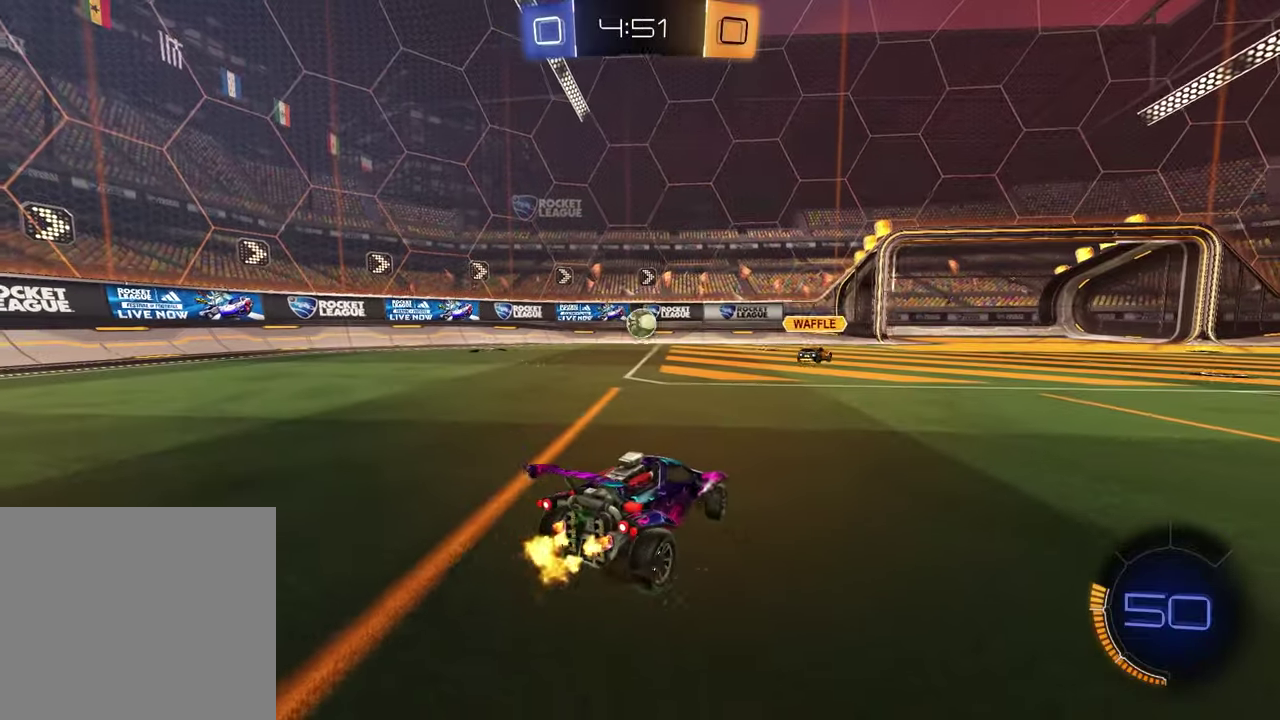
{"buttons": ["R2"], "left_stick": "up-right", "right_stick": "center", "events": [[450, "left_stick", "up-right"]]}
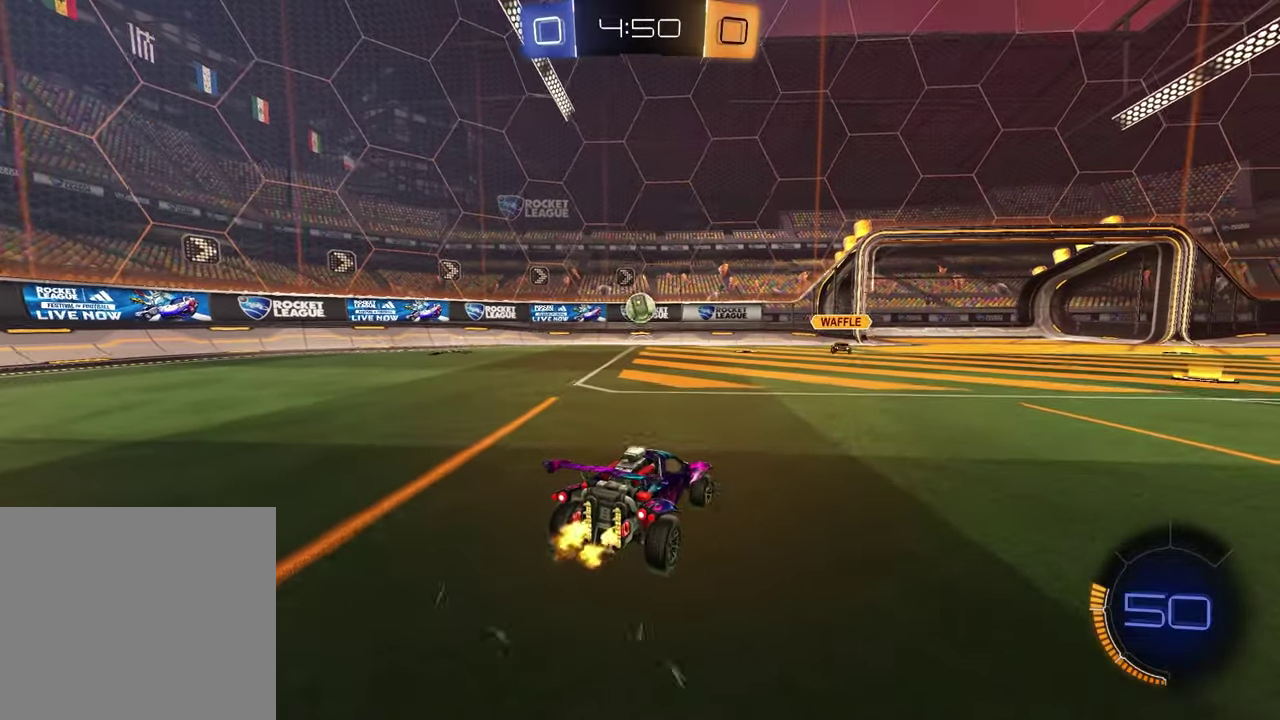
{"buttons": ["R2"], "left_stick": "up-right", "right_stick": "center", "events": [[33, "left_stick", "center"], [100, "left_stick", "left"], [367, "left_stick", "center"], [500, "left_stick", "up-right"]]}
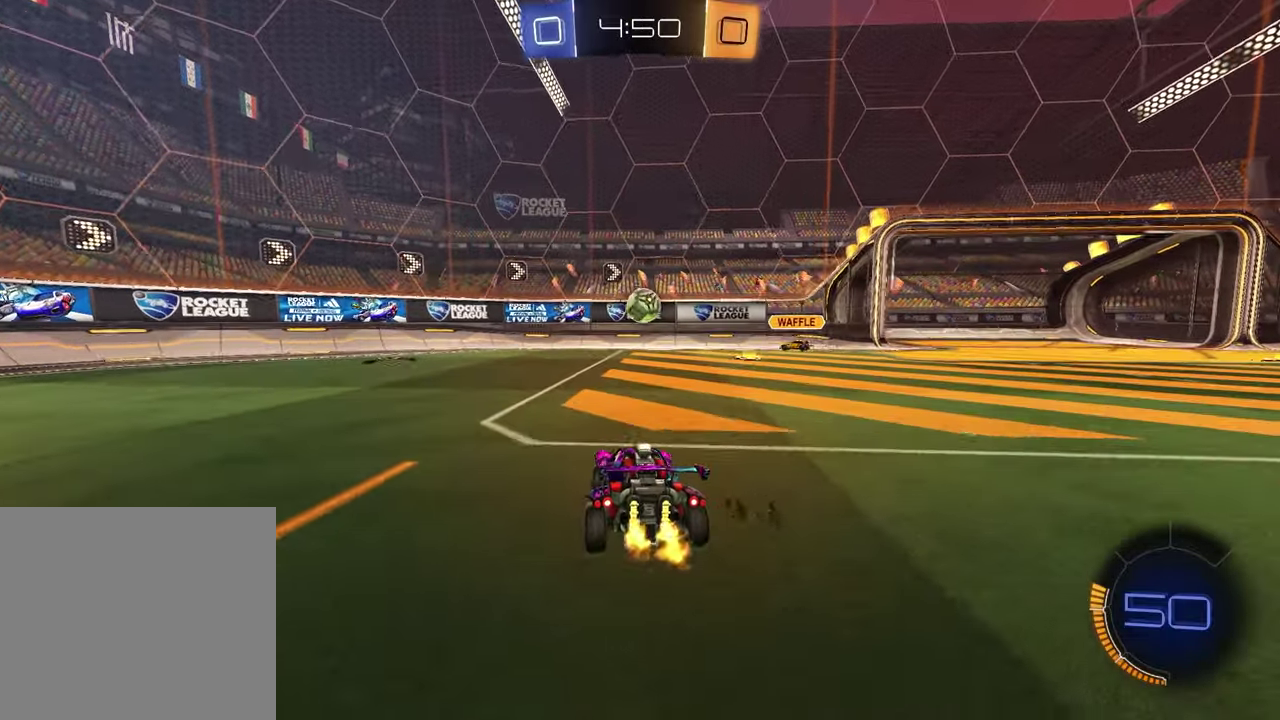
{"buttons": ["R2"], "left_stick": "left", "right_stick": "center", "events": [[67, "left_stick", "center"], [267, "R2", "up"], [283, "left_stick", "left"], [450, "R2", "down"]]}
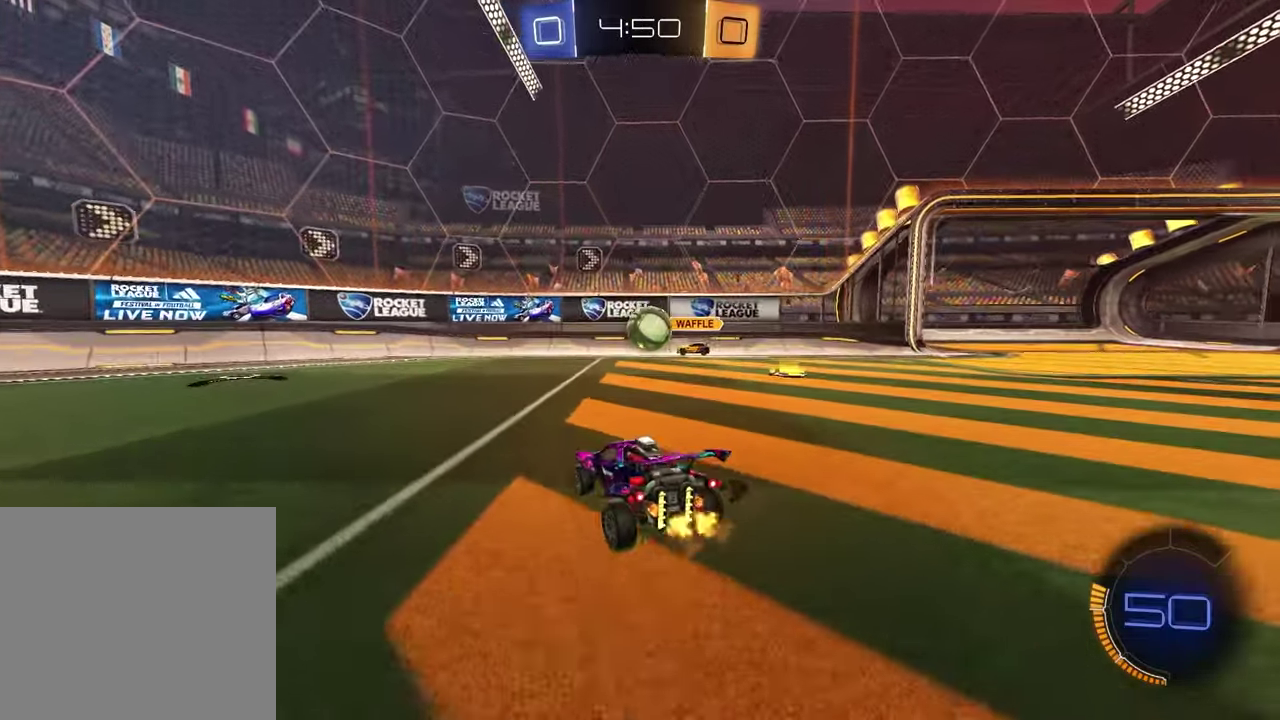
{"buttons": [], "left_stick": "center", "right_stick": "center", "events": [[433, "R2", "up"], [450, "left_stick", "center"]]}
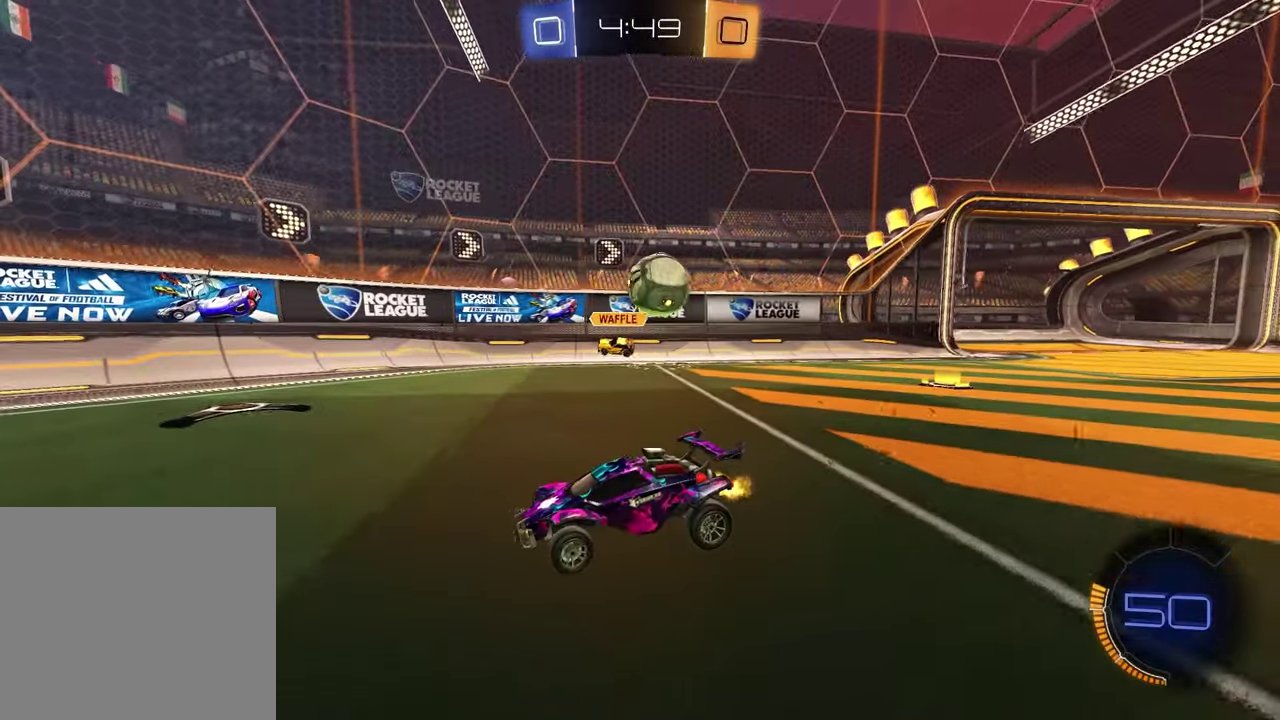
{"buttons": ["R2"], "left_stick": "left", "right_stick": "center", "events": [[33, "left_stick", "right"], [83, "L2", "down"], [100, "left_stick", "center"], [150, "L2", "up"], [167, "left_stick", "left"], [217, "R2", "down"]]}
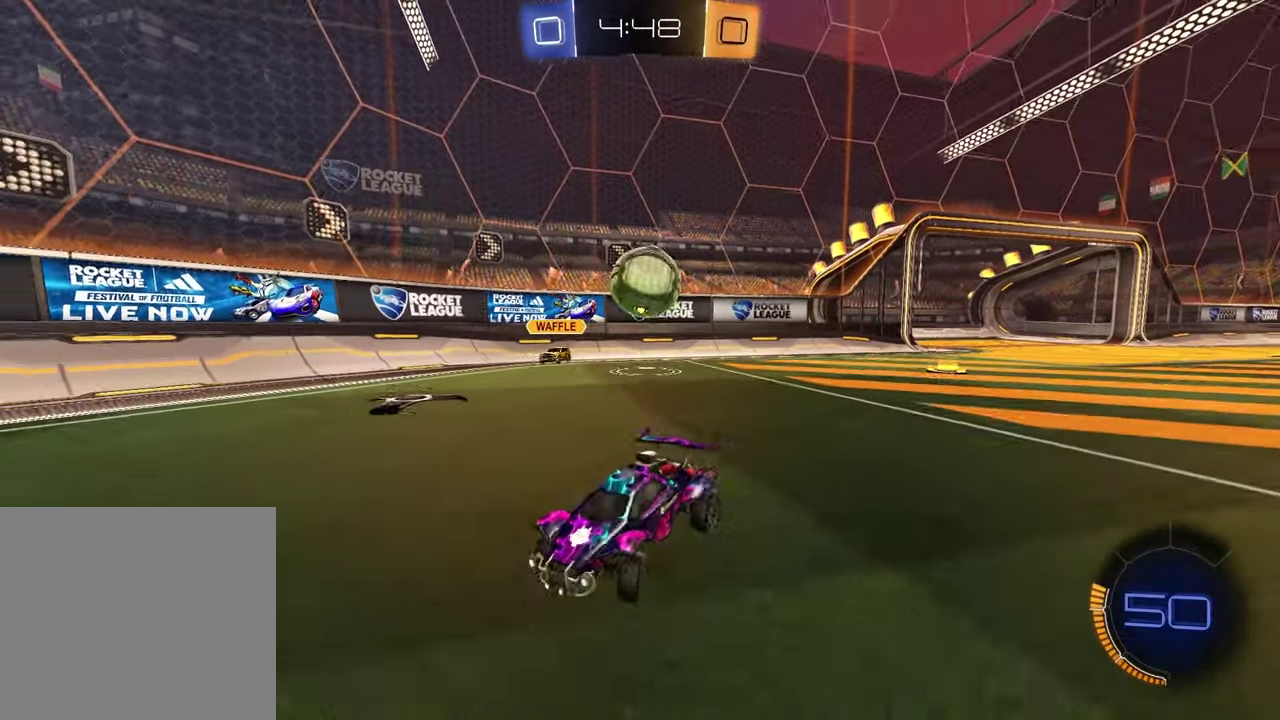
{"buttons": ["R2"], "left_stick": "left", "right_stick": "center", "events": []}
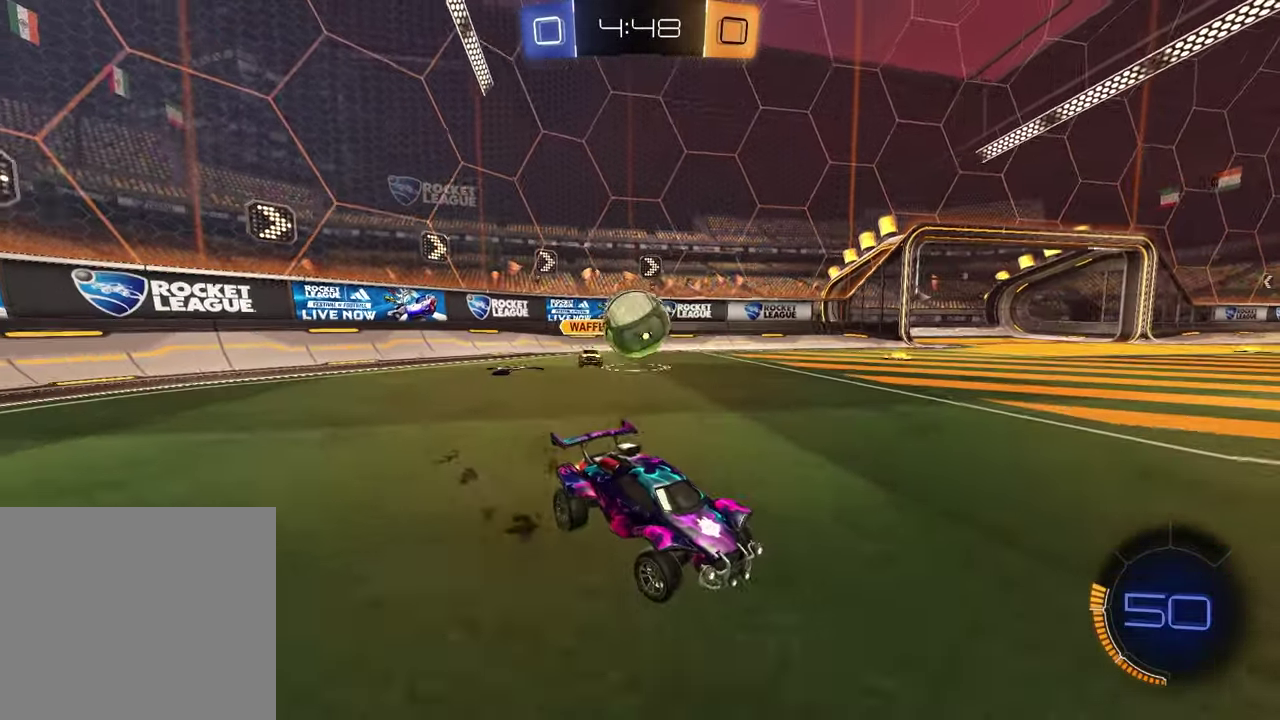
{"buttons": ["L2", "R2"], "left_stick": "left", "right_stick": "center", "events": [[17, "left_stick", "center"], [250, "left_stick", "left"], [383, "R2", "up"], [400, "L2", "down"], [500, "R2", "down"]]}
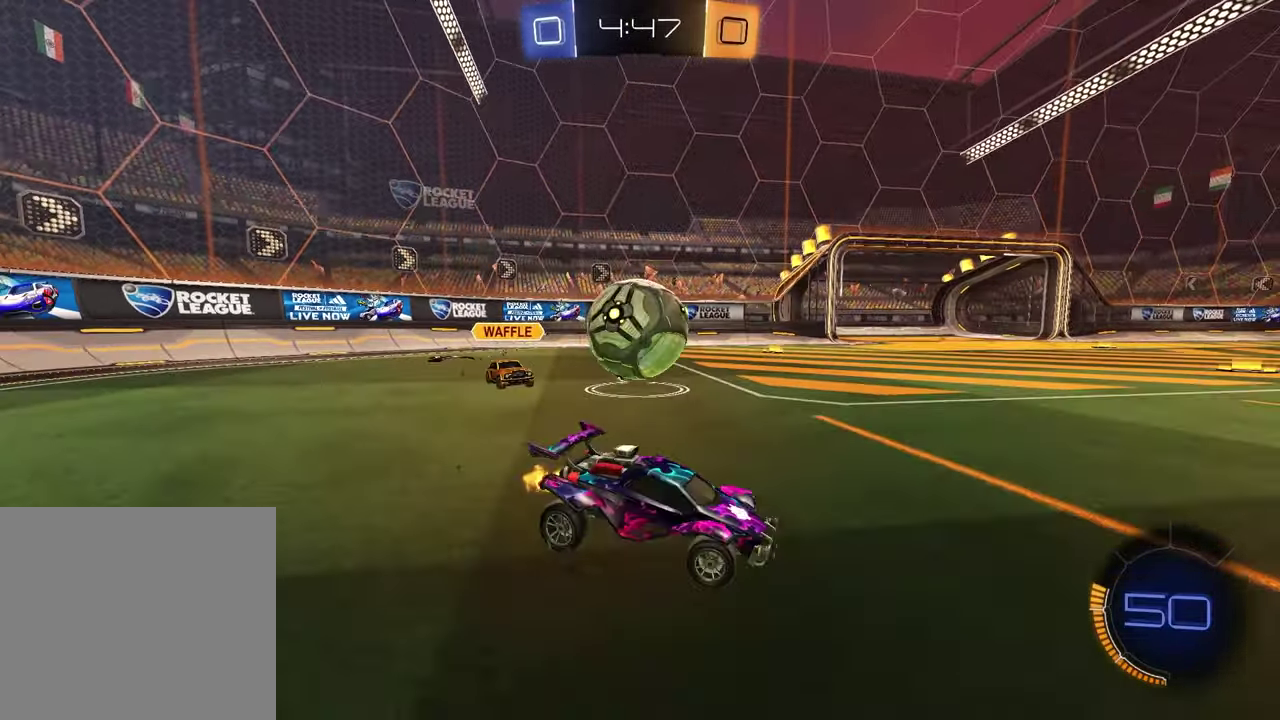
{"buttons": ["R1", "R2"], "left_stick": "right", "right_stick": "center", "events": [[17, "CROSS", "down"], [117, "CROSS", "up"], [117, "L2", "up"], [167, "CROSS", "down"], [167, "R1", "down"], [333, "CROSS", "up"], [350, "left_stick", "down"], [433, "left_stick", "right"]]}
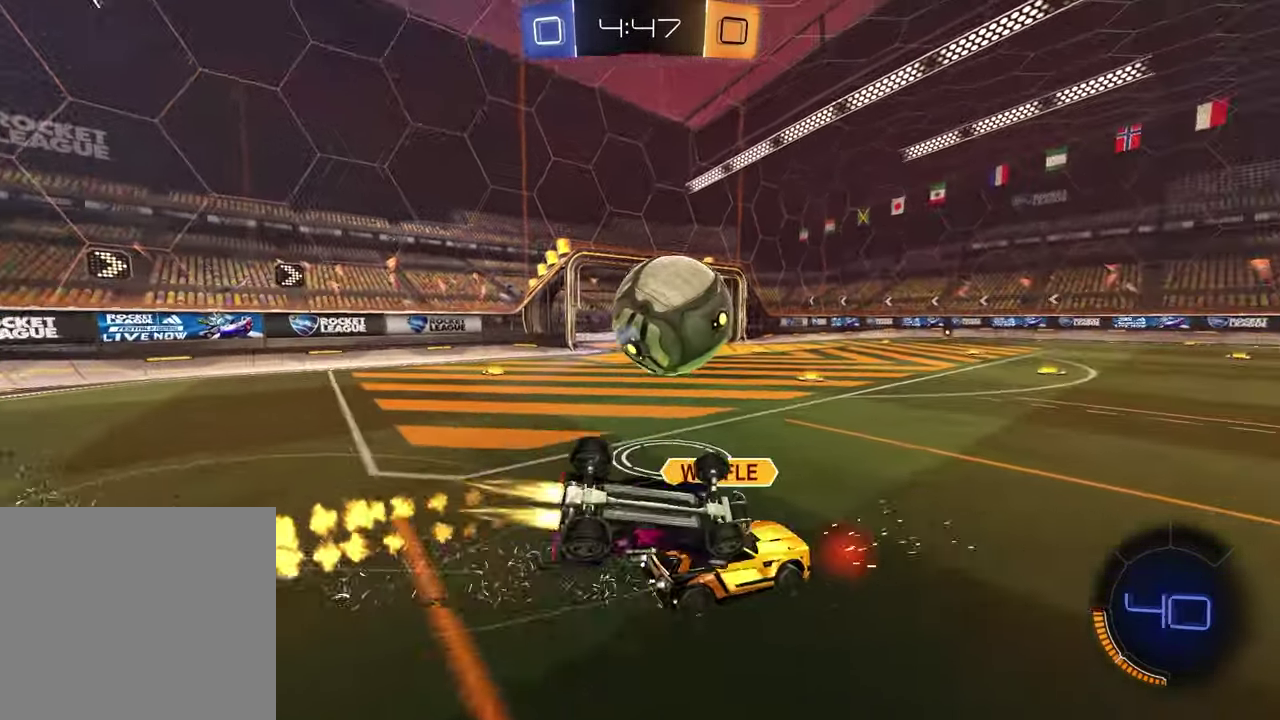
{"buttons": ["R2"], "left_stick": "down", "right_stick": "center", "events": [[100, "left_stick", "down-right"], [167, "left_stick", "down-left"], [233, "R1", "up"], [350, "TRIANGLE", "down"], [450, "left_stick", "down"], [467, "TRIANGLE", "up"]]}
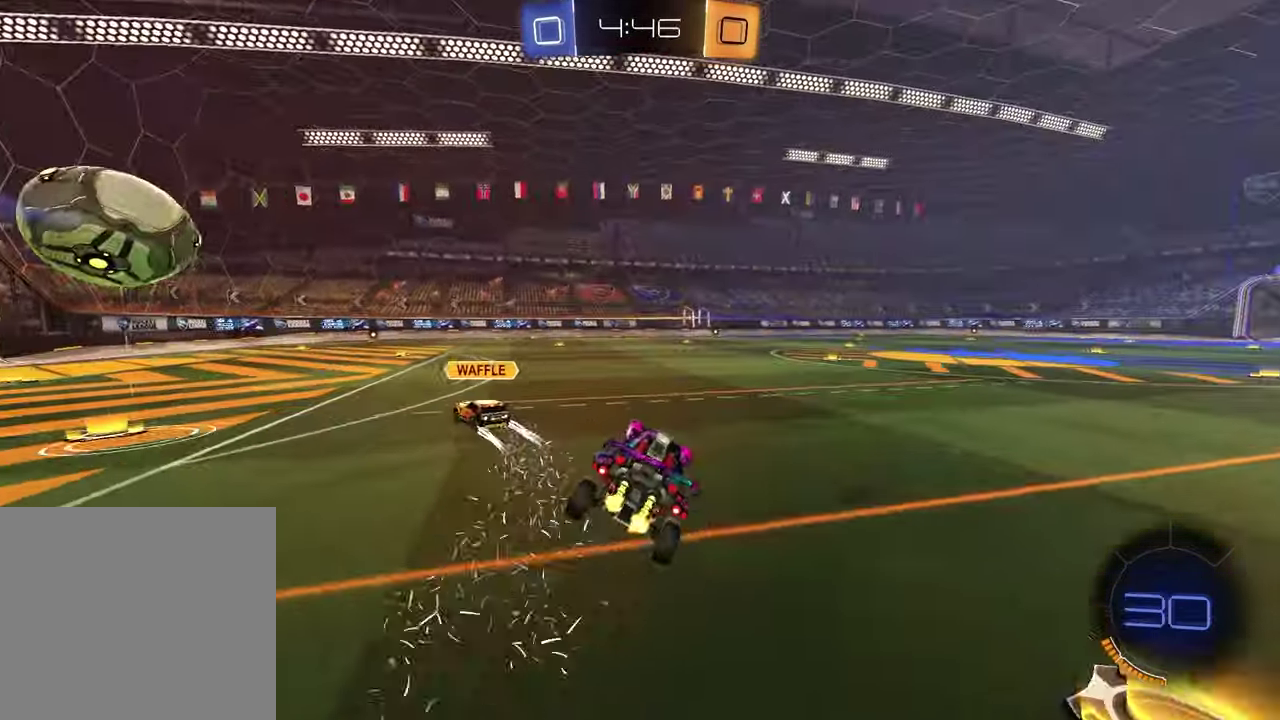
{"buttons": ["CROSS", "R1", "R2"], "left_stick": "up-left", "right_stick": "center"}
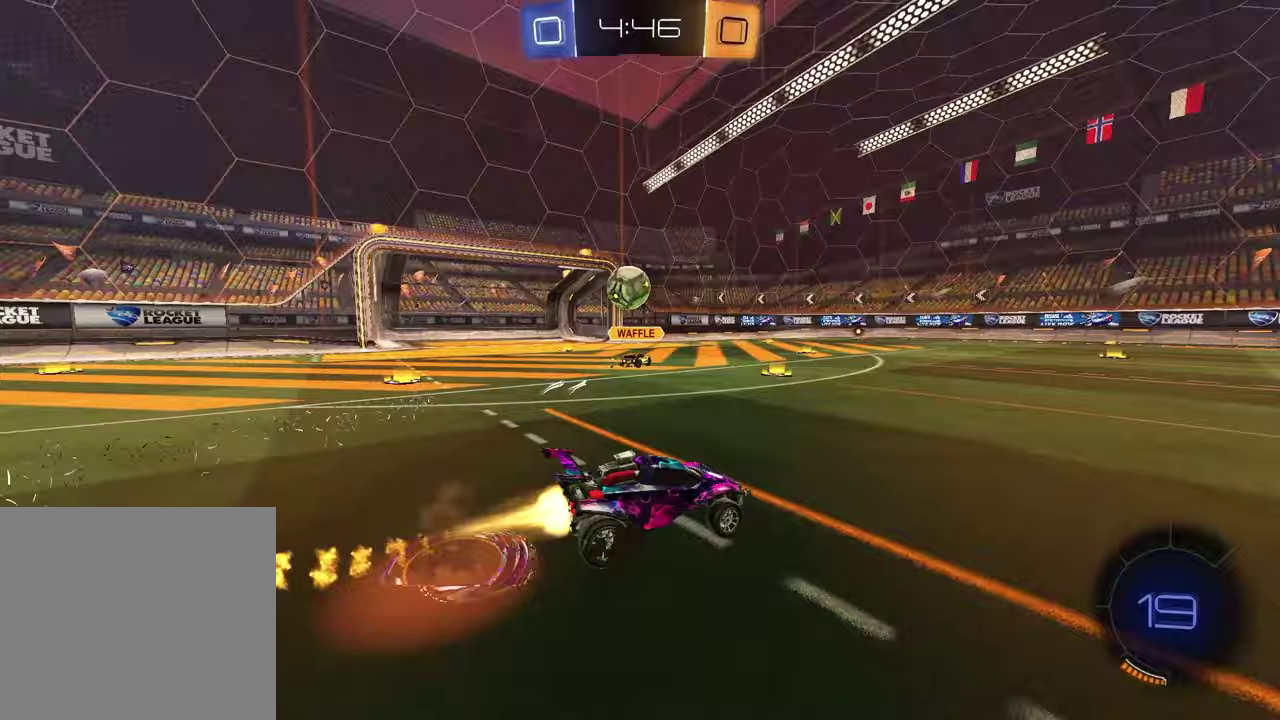
{"buttons": ["SQUARE", "R2"], "left_stick": "down-right", "right_stick": "center"}
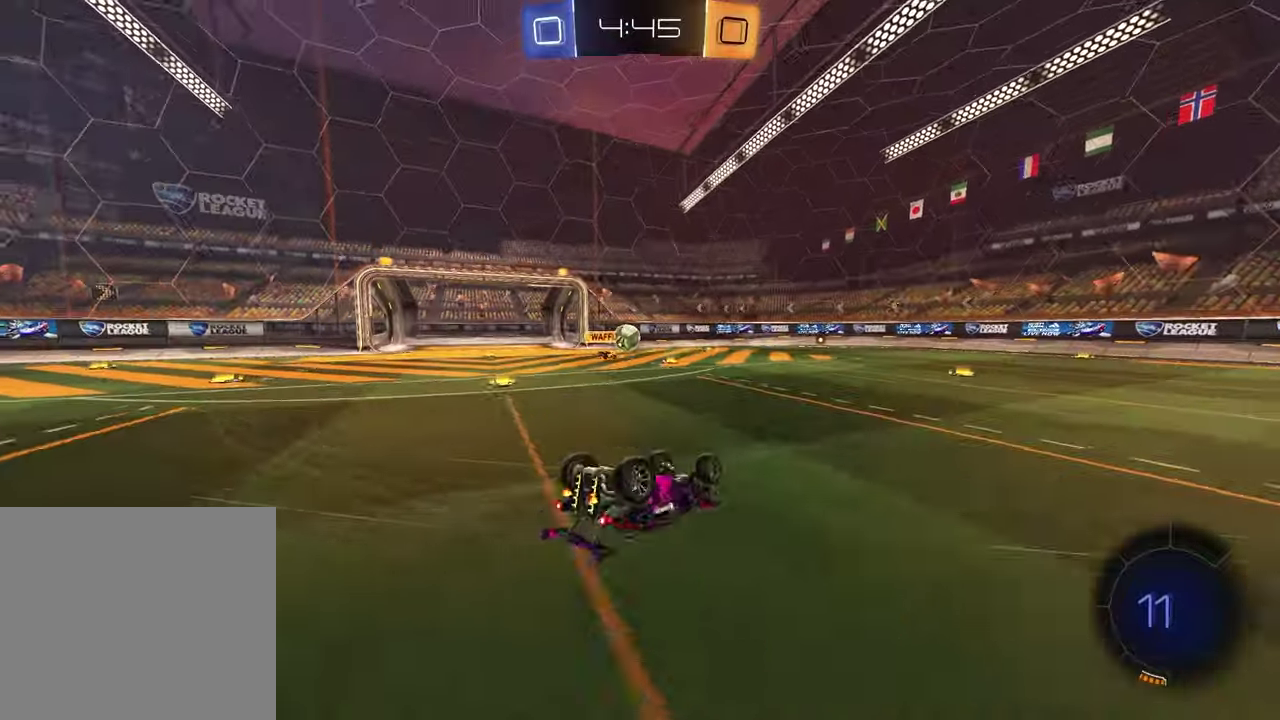
{"buttons": ["R2"], "left_stick": "down-right", "right_stick": "center", "events": [[400, "SQUARE", "up"]]}